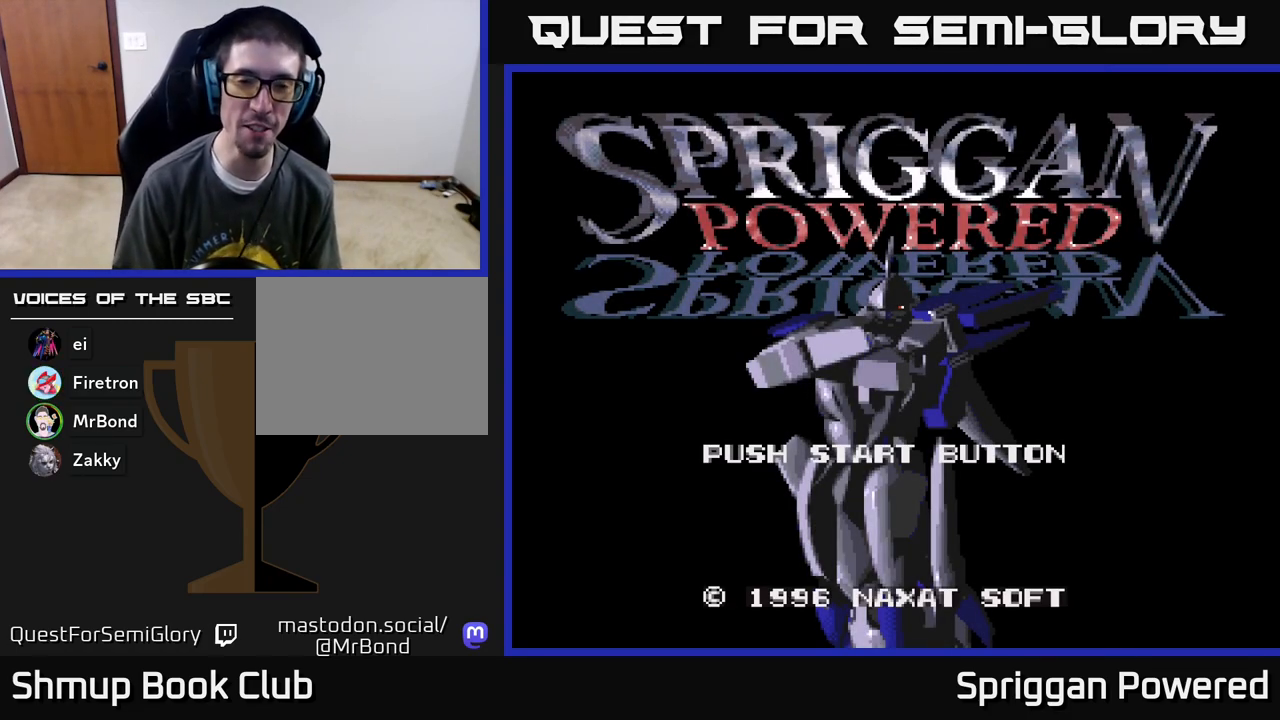
Gameplay with a controller (Xbox layout); each line is a JSON object with the inputs held at the frame after it. "events" lists button and stick changes between this image and that frame as [ms after this image, input, new state], when the widget could be followed in between. Not read: L3 R3 left_stick right_stick.
{"buttons": [], "events": [[333, "START", "down"], [450, "START", "up"]]}
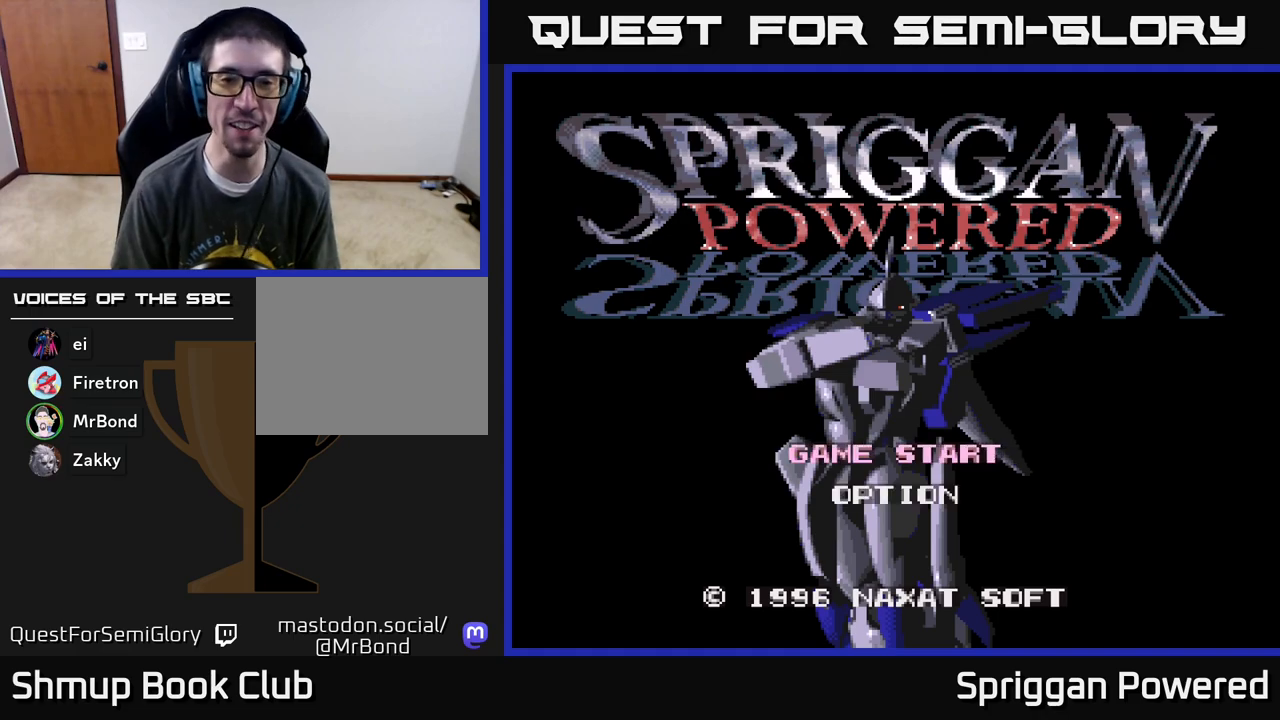
{"buttons": [], "events": []}
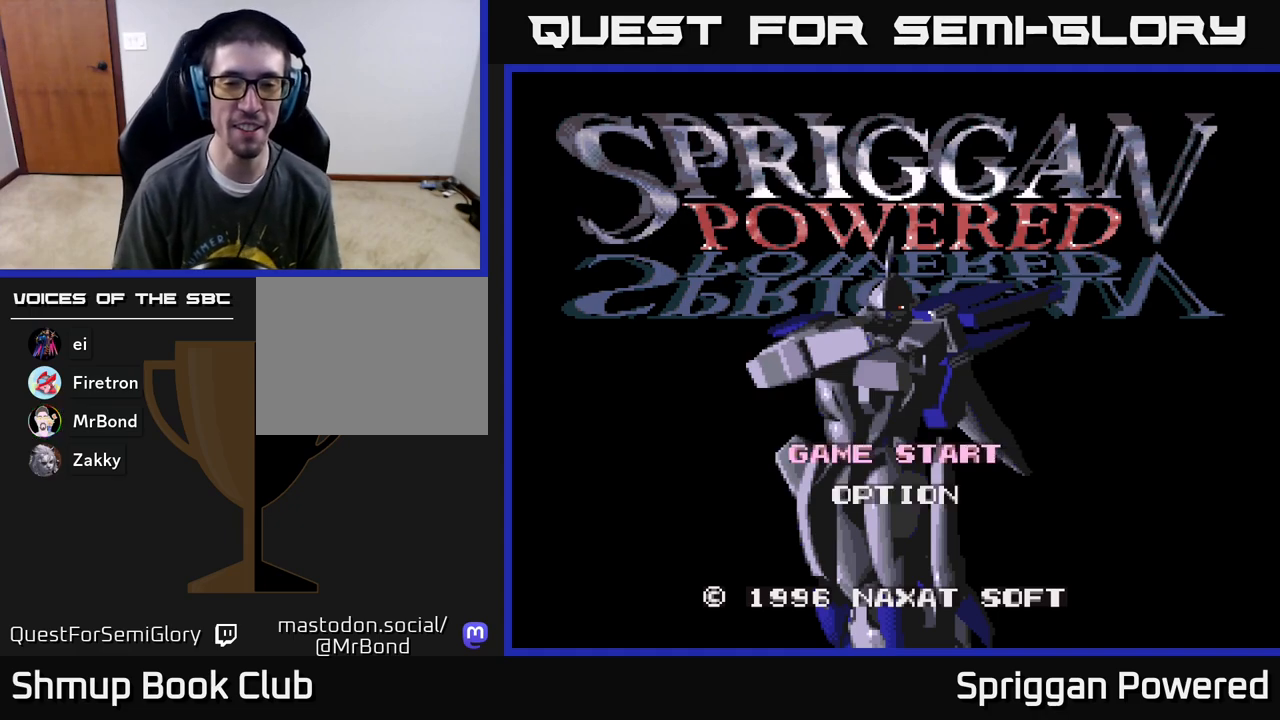
{"buttons": [], "events": [[117, "DPAD_DOWN", "down"], [283, "DPAD_DOWN", "up"]]}
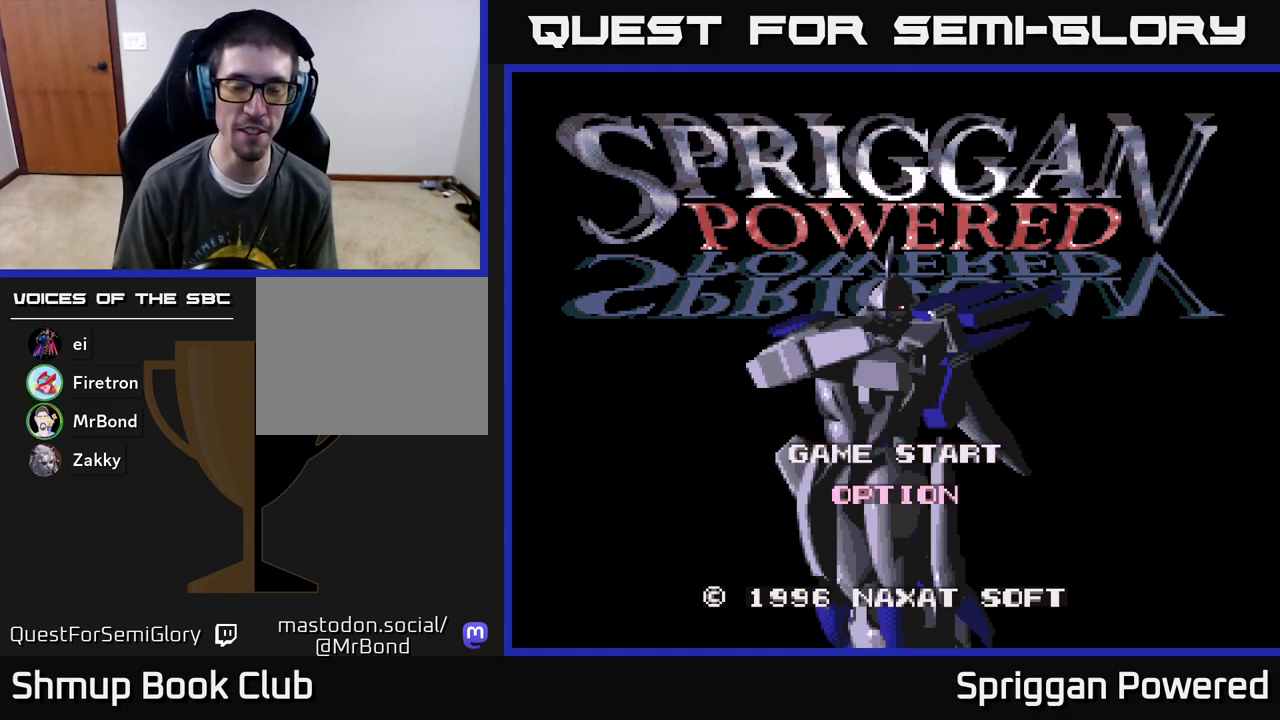
{"buttons": ["DPAD_UP"], "events": [[483, "DPAD_UP", "down"]]}
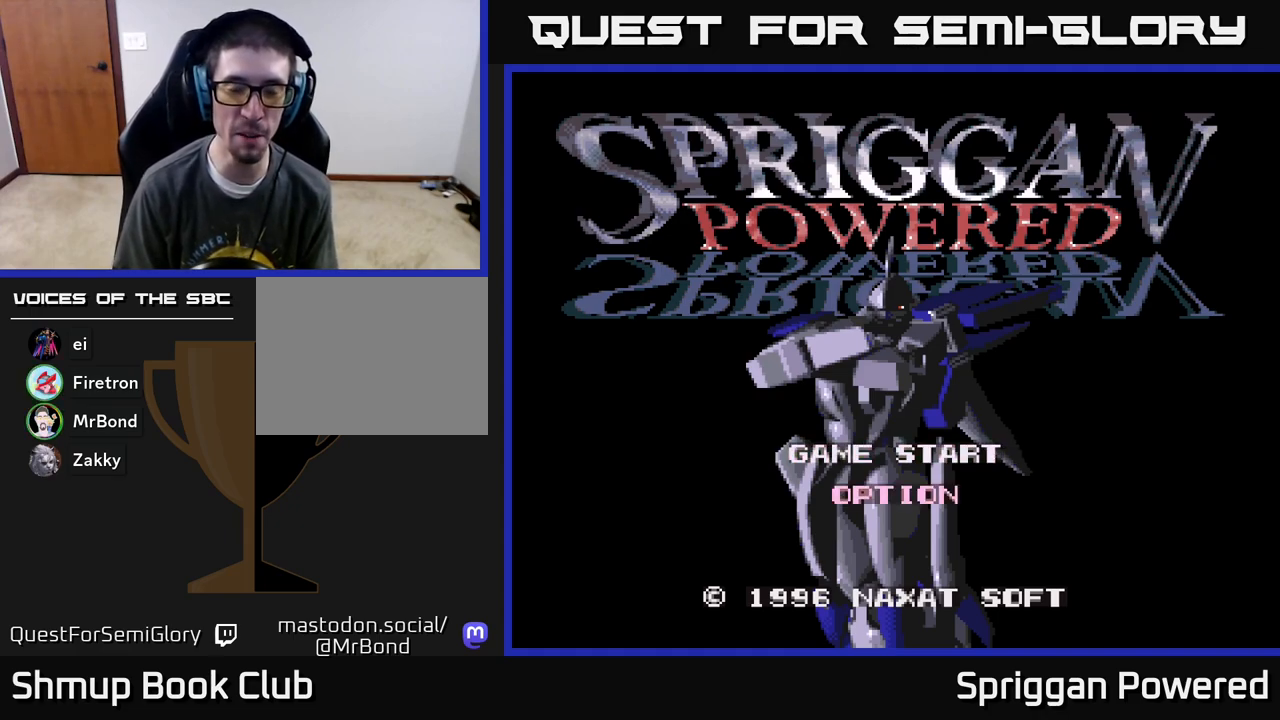
{"buttons": [], "events": [[100, "DPAD_UP", "up"]]}
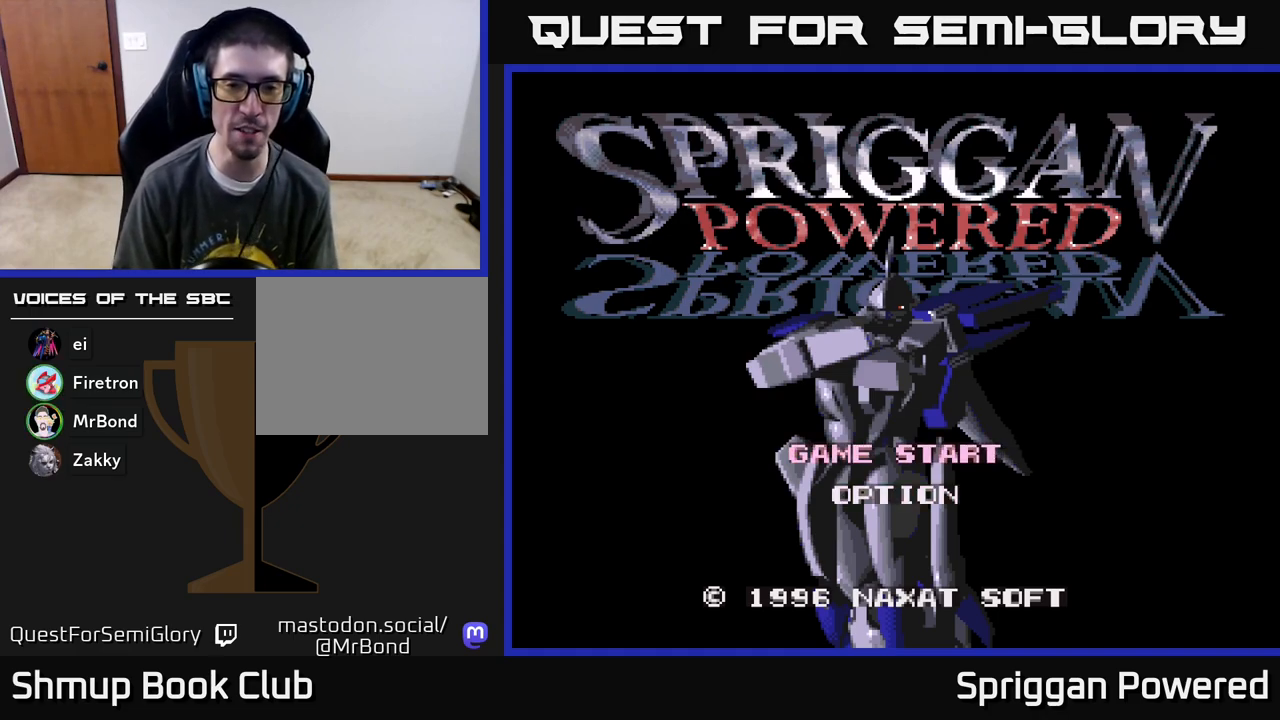
{"buttons": ["DPAD_DOWN"], "events": [[367, "DPAD_DOWN", "down"]]}
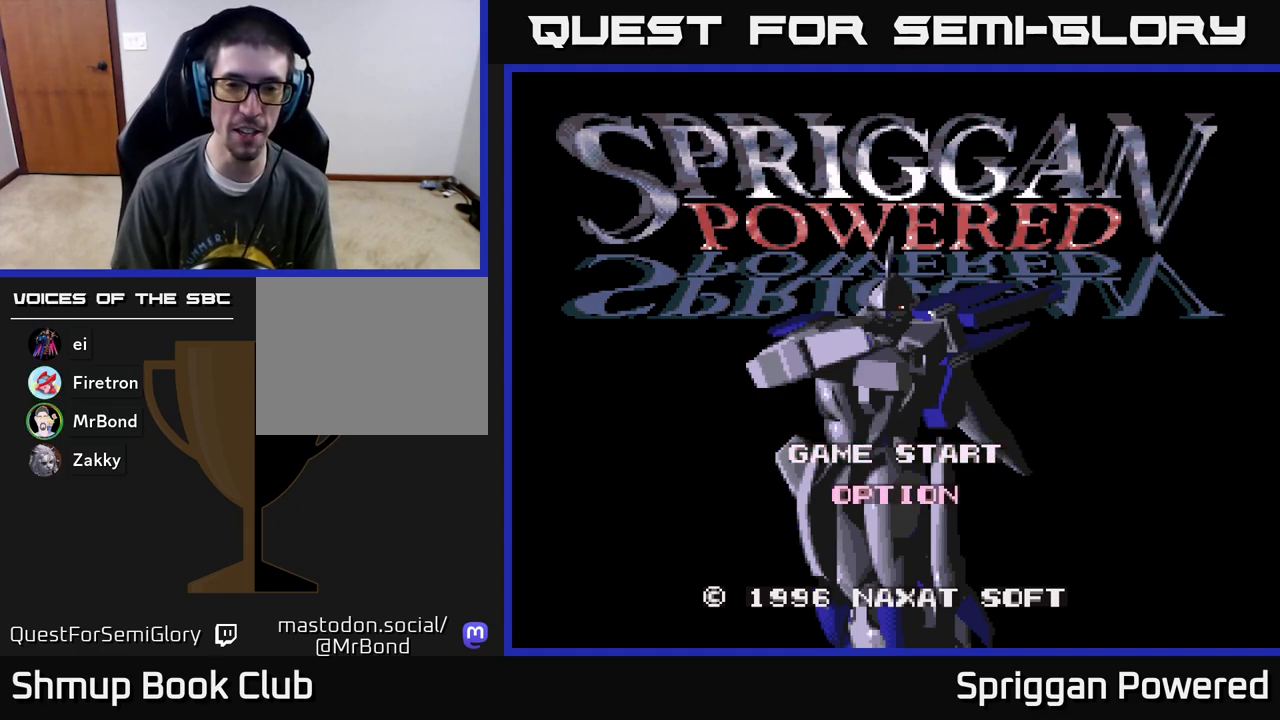
{"buttons": [], "events": [[17, "DPAD_DOWN", "up"], [283, "DPAD_UP", "down"], [433, "DPAD_UP", "up"]]}
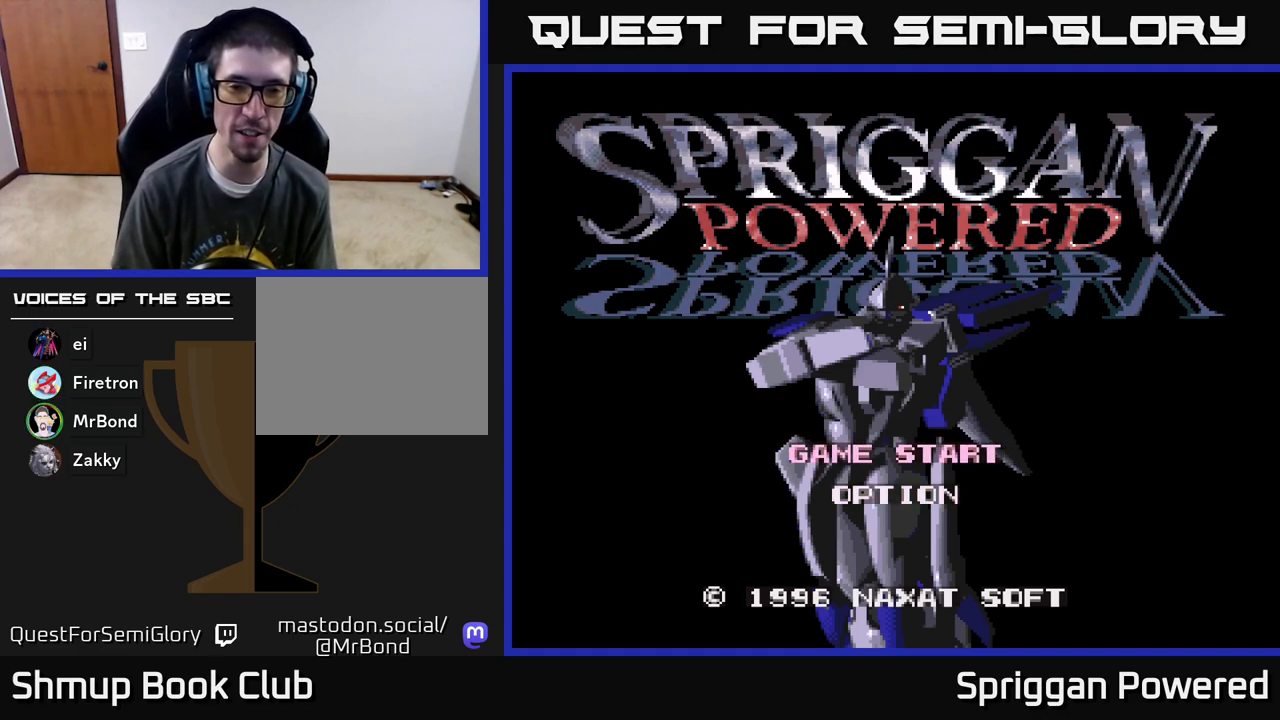
{"buttons": ["DPAD_UP"], "events": [[217, "DPAD_DOWN", "down"], [333, "DPAD_DOWN", "up"], [500, "DPAD_UP", "down"]]}
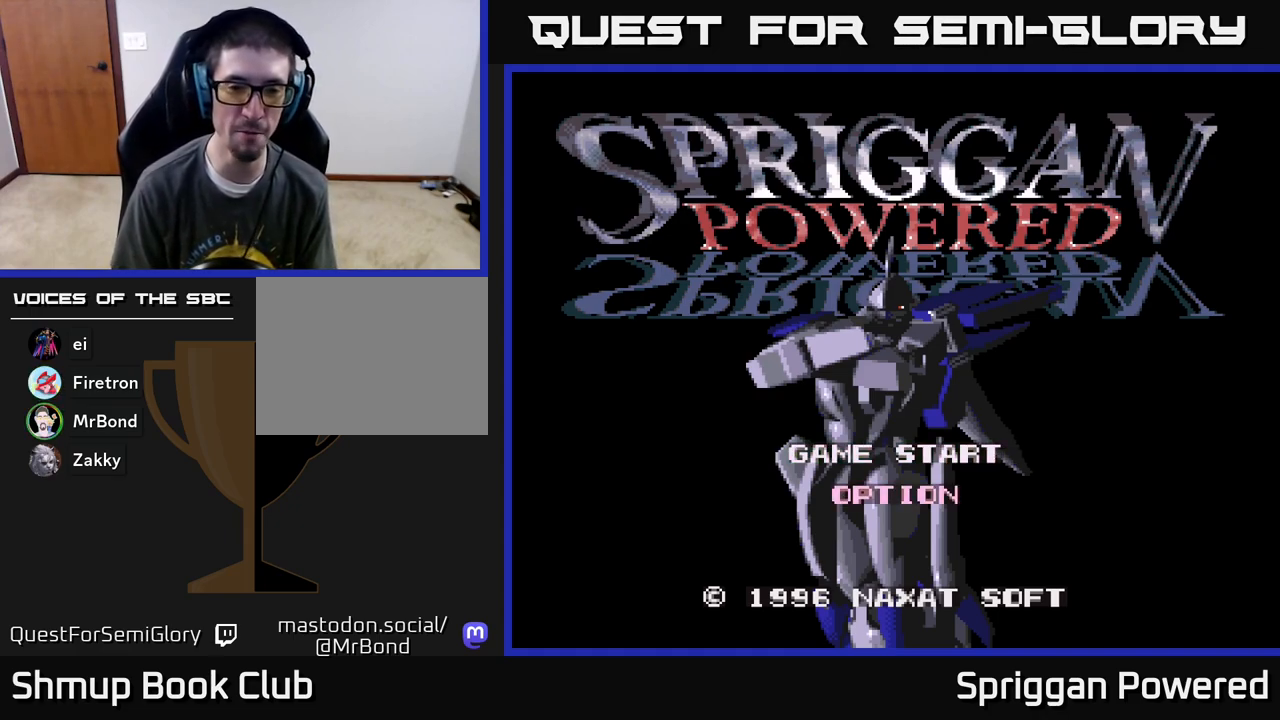
{"buttons": [], "events": [[100, "DPAD_UP", "up"], [350, "DPAD_DOWN", "down"], [500, "DPAD_DOWN", "up"]]}
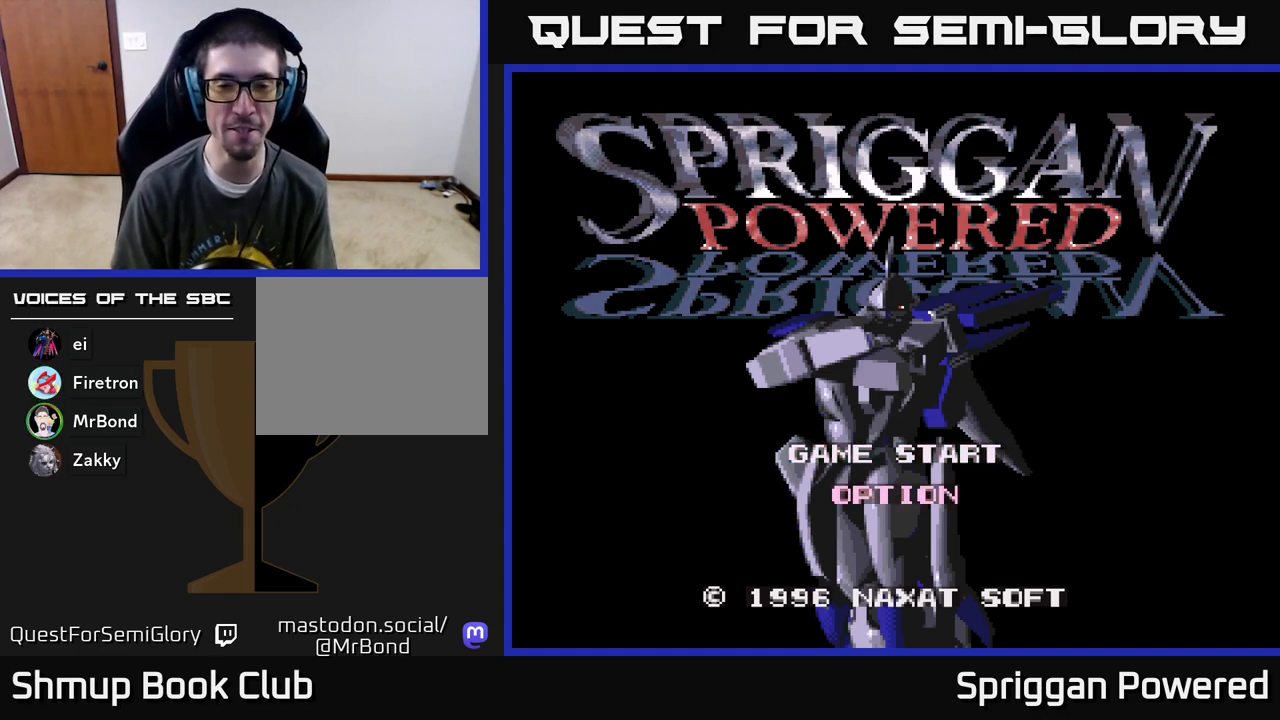
{"buttons": [], "events": [[183, "DPAD_UP", "down"], [317, "DPAD_UP", "up"]]}
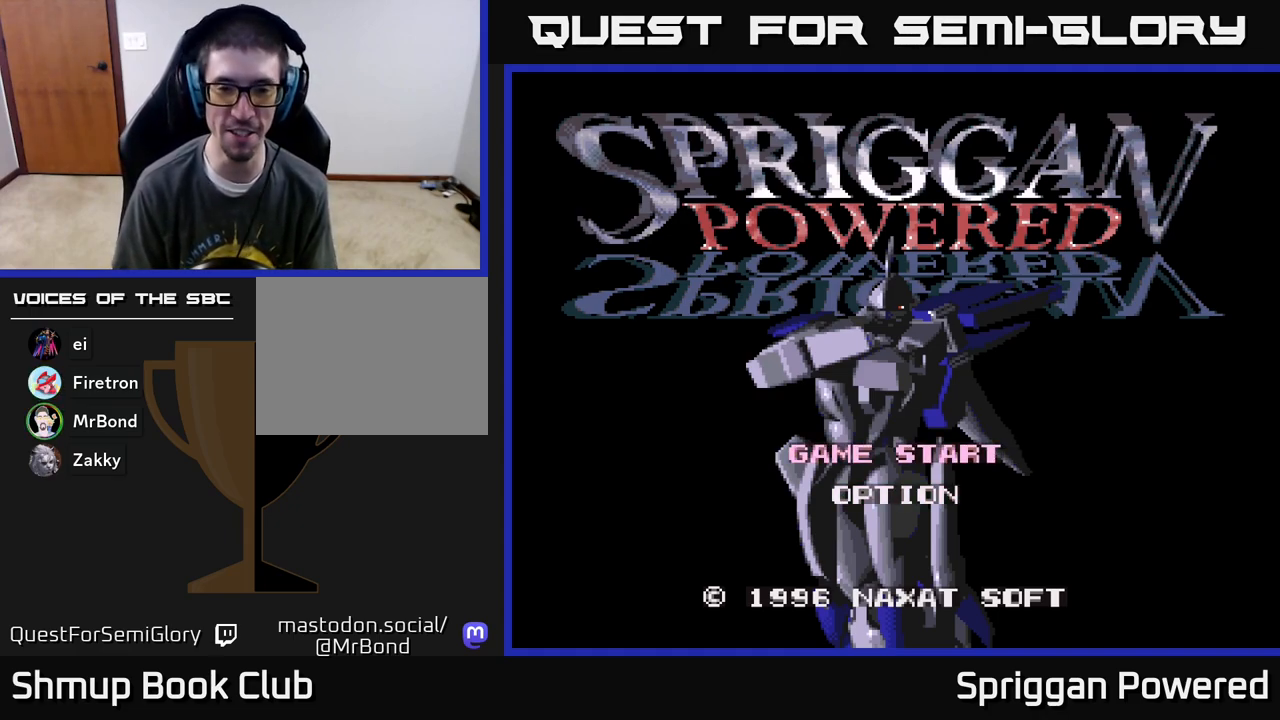
{"buttons": [], "events": [[150, "DPAD_DOWN", "down"], [267, "DPAD_DOWN", "up"]]}
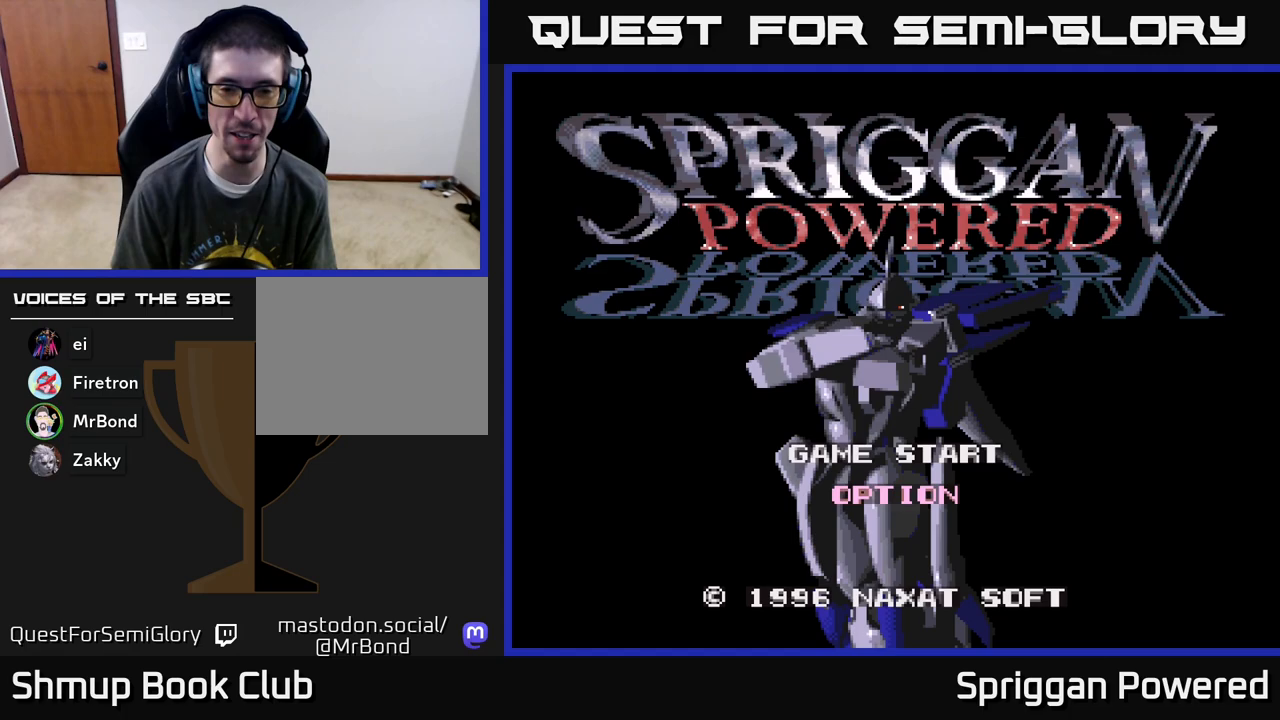
{"buttons": [], "events": [[33, "DPAD_UP", "down"], [167, "DPAD_UP", "up"]]}
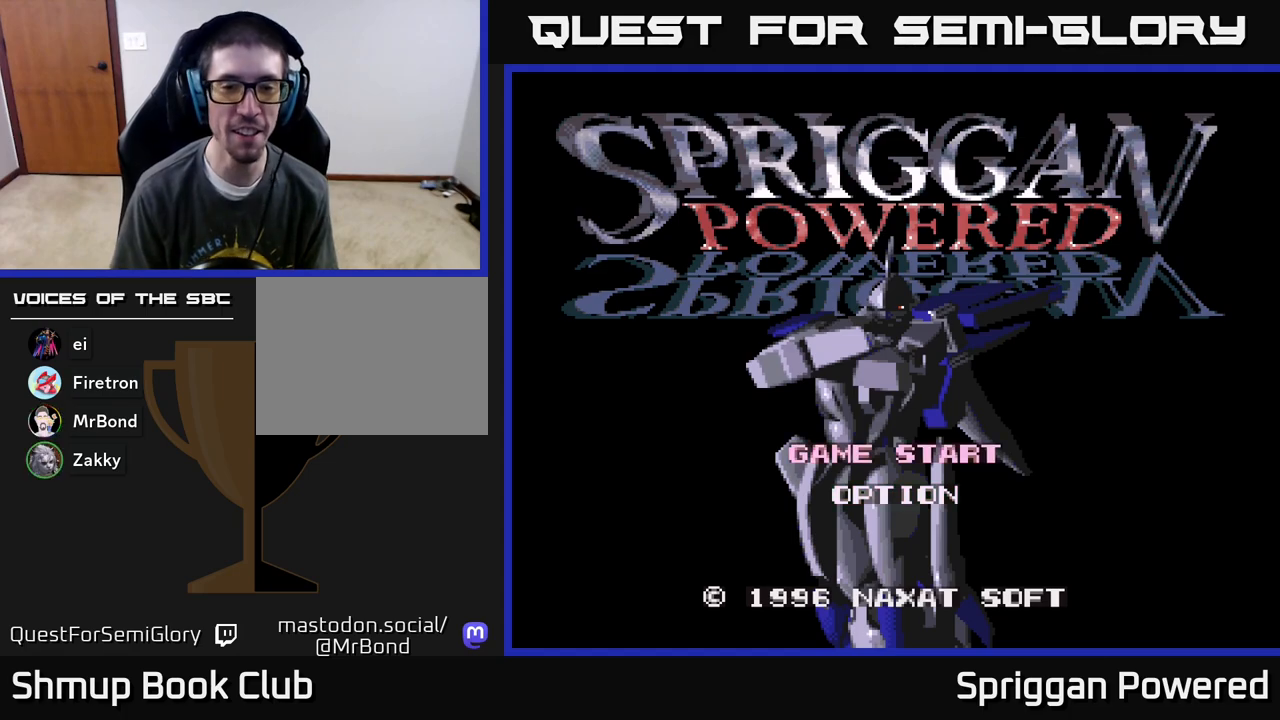
{"buttons": [], "events": []}
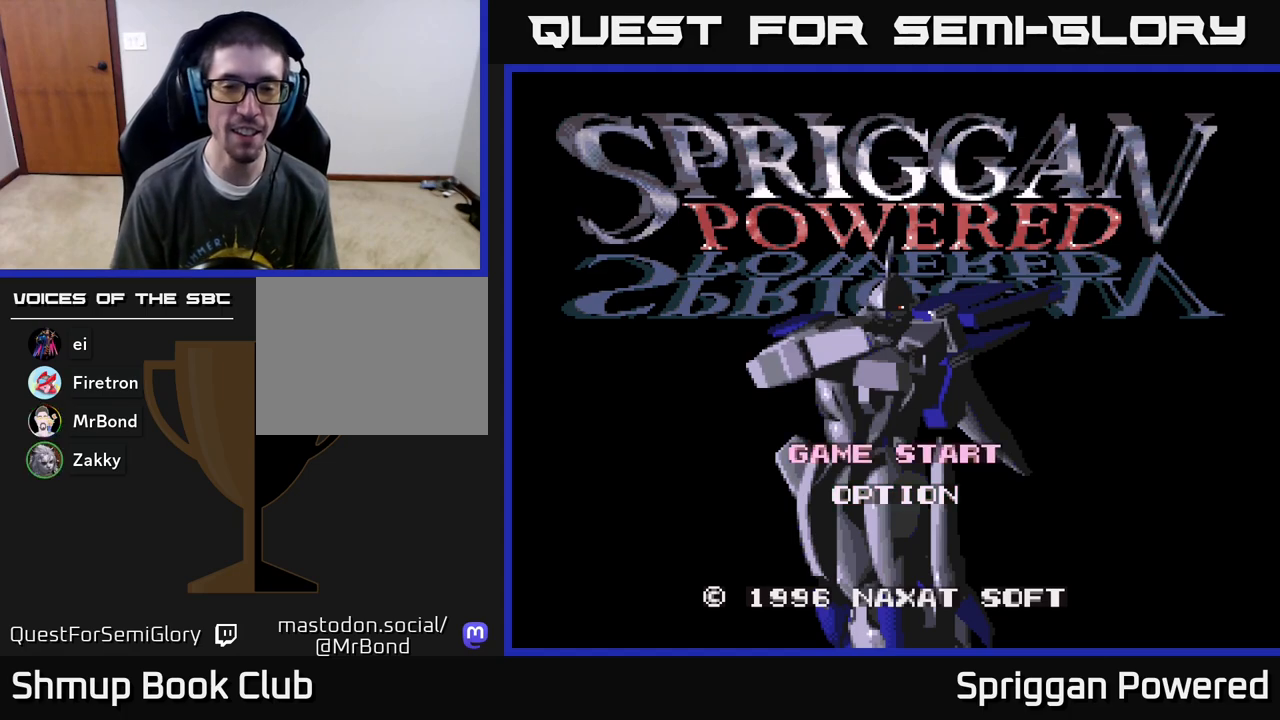
{"buttons": [], "events": [[117, "A", "down"], [283, "A", "up"]]}
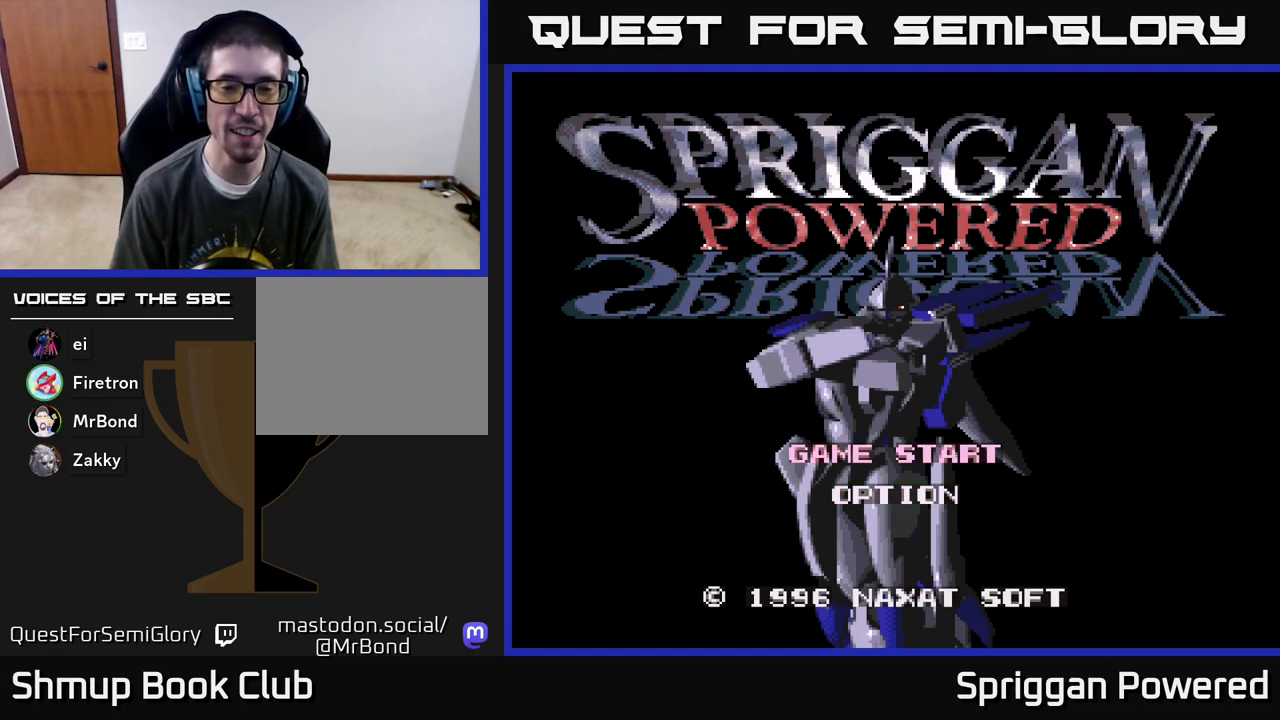
{"buttons": [], "events": [[317, "START", "down"], [467, "START", "up"]]}
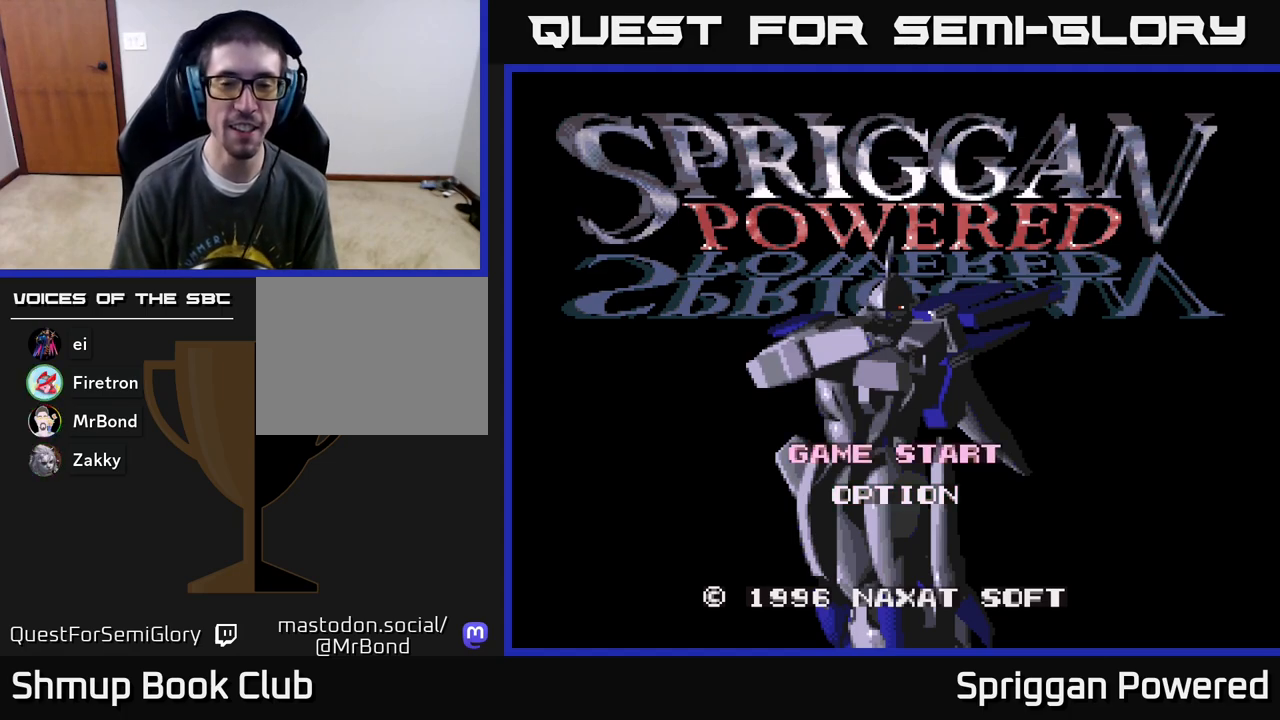
{"buttons": [], "events": []}
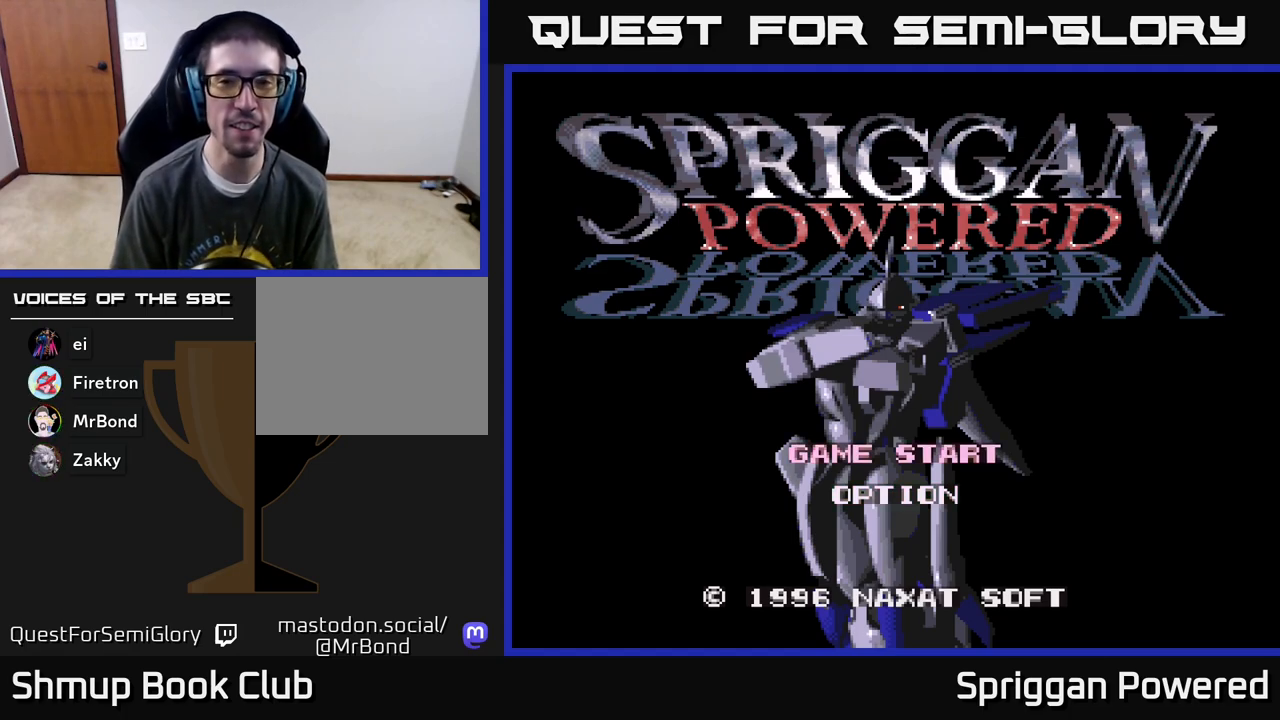
{"buttons": [], "events": []}
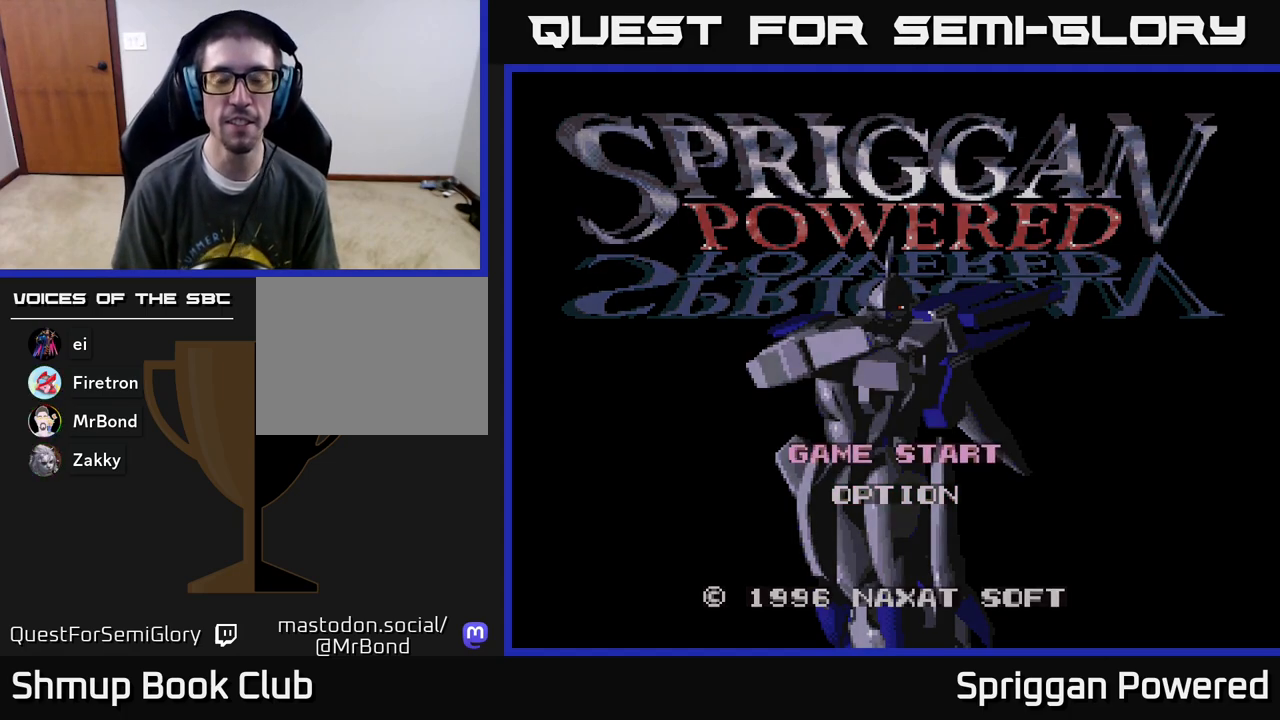
{"buttons": [], "events": []}
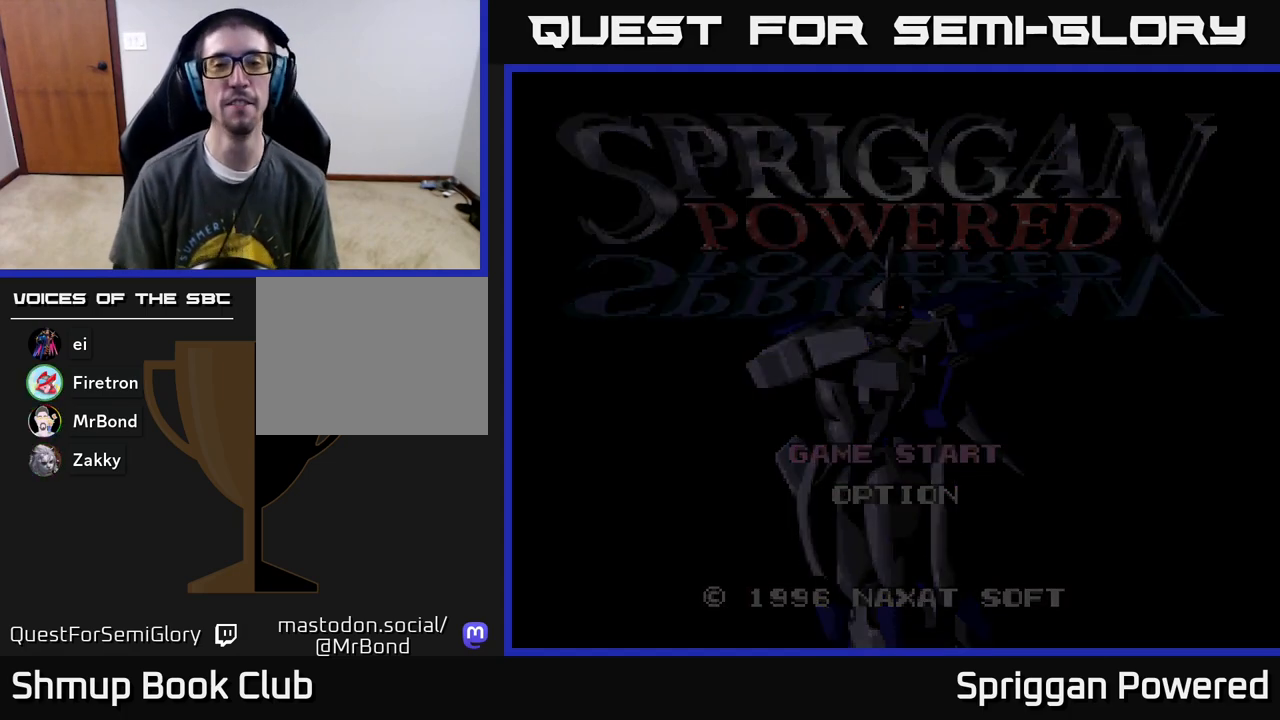
{"buttons": [], "events": []}
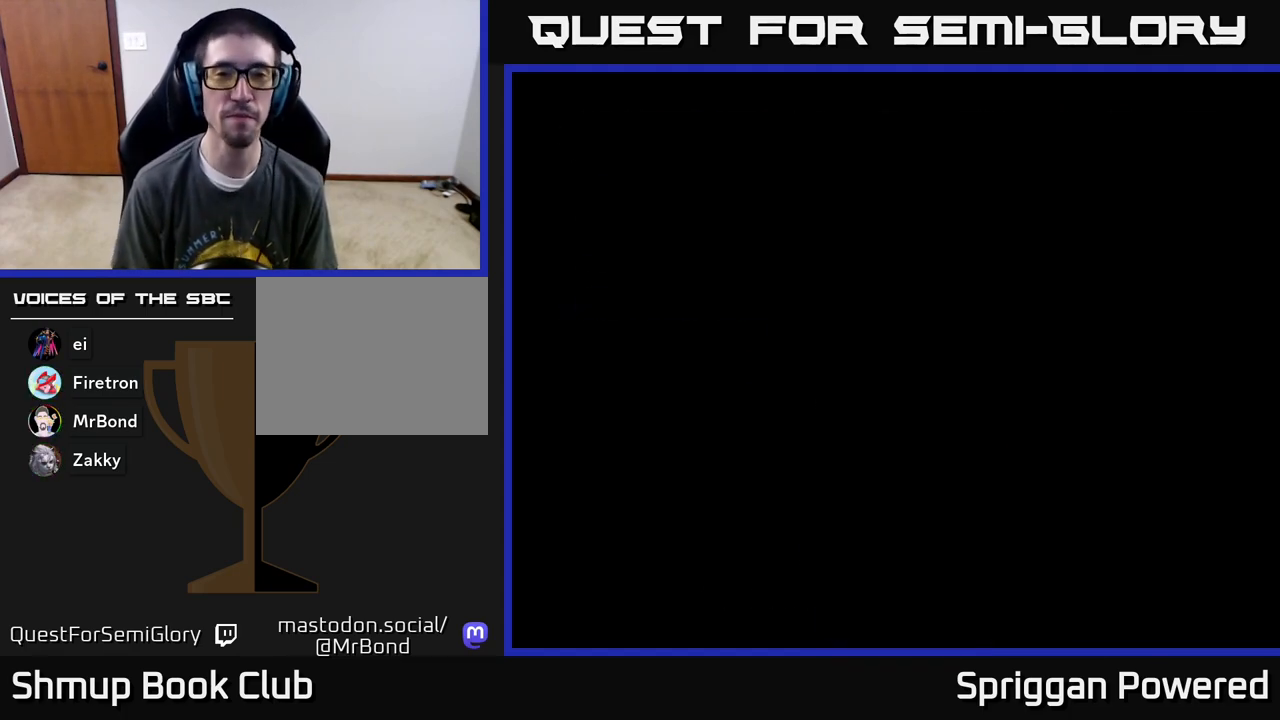
{"buttons": [], "events": []}
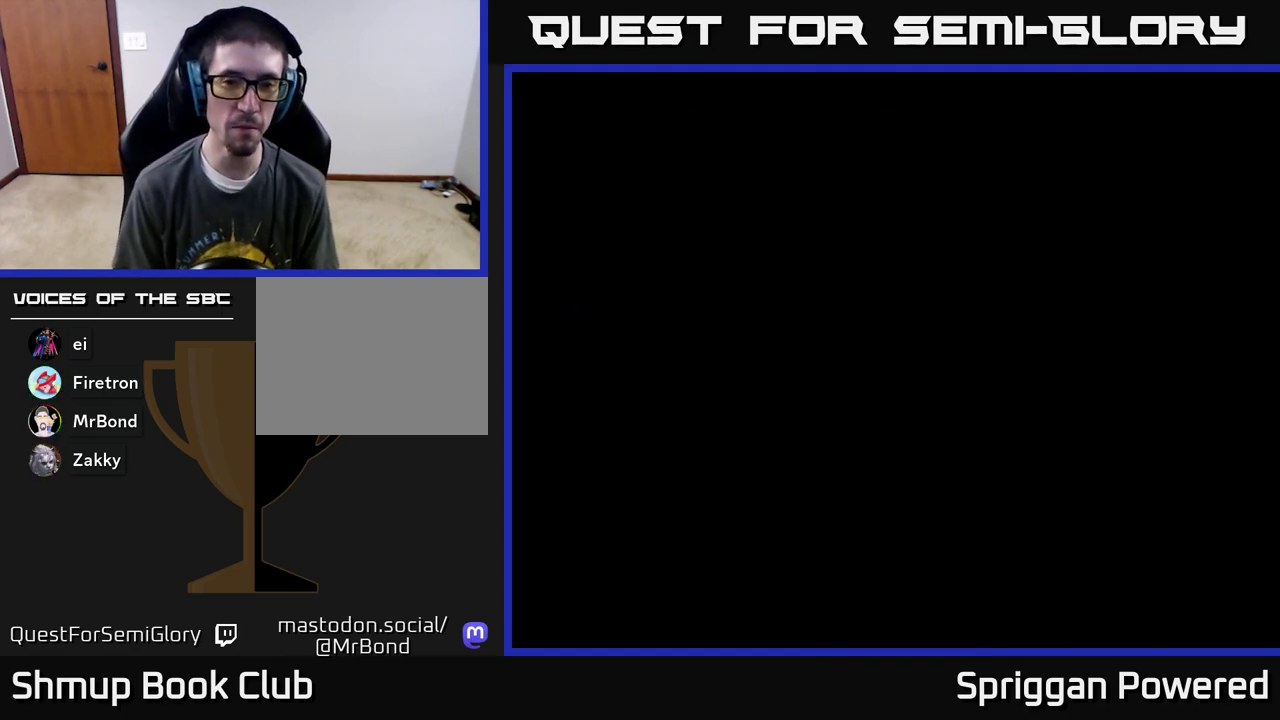
{"buttons": [], "events": []}
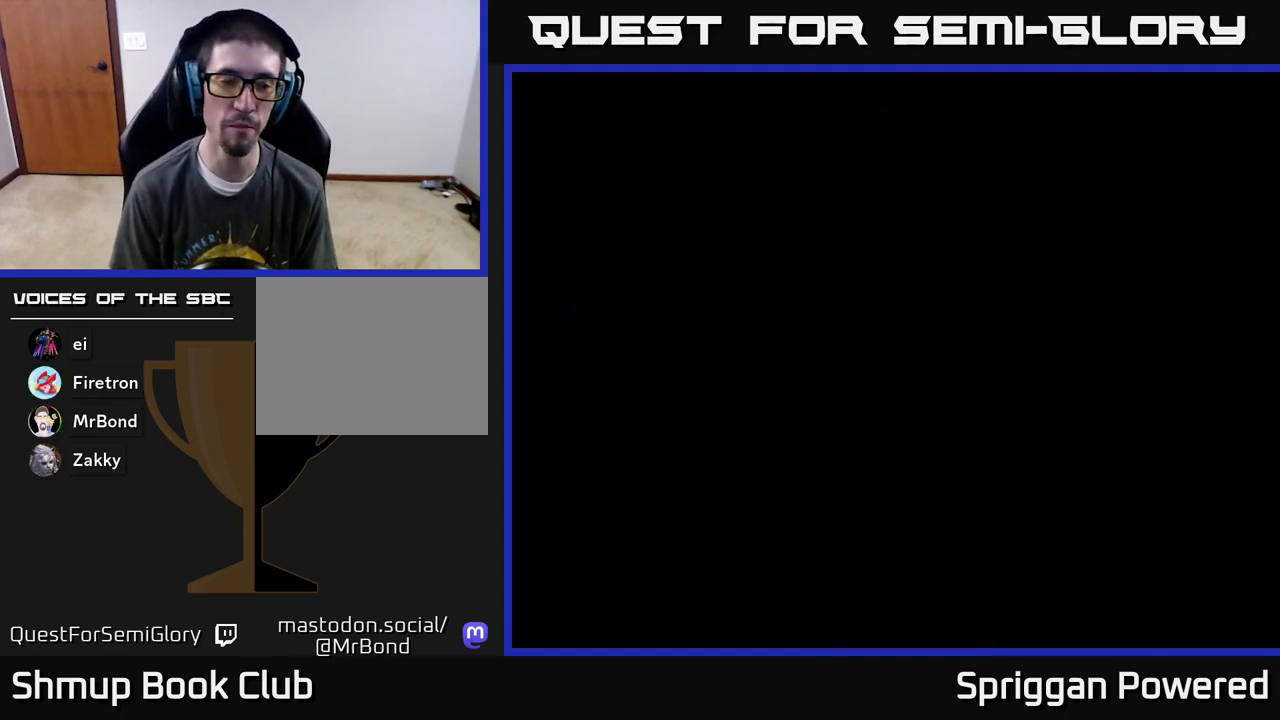
{"buttons": [], "events": []}
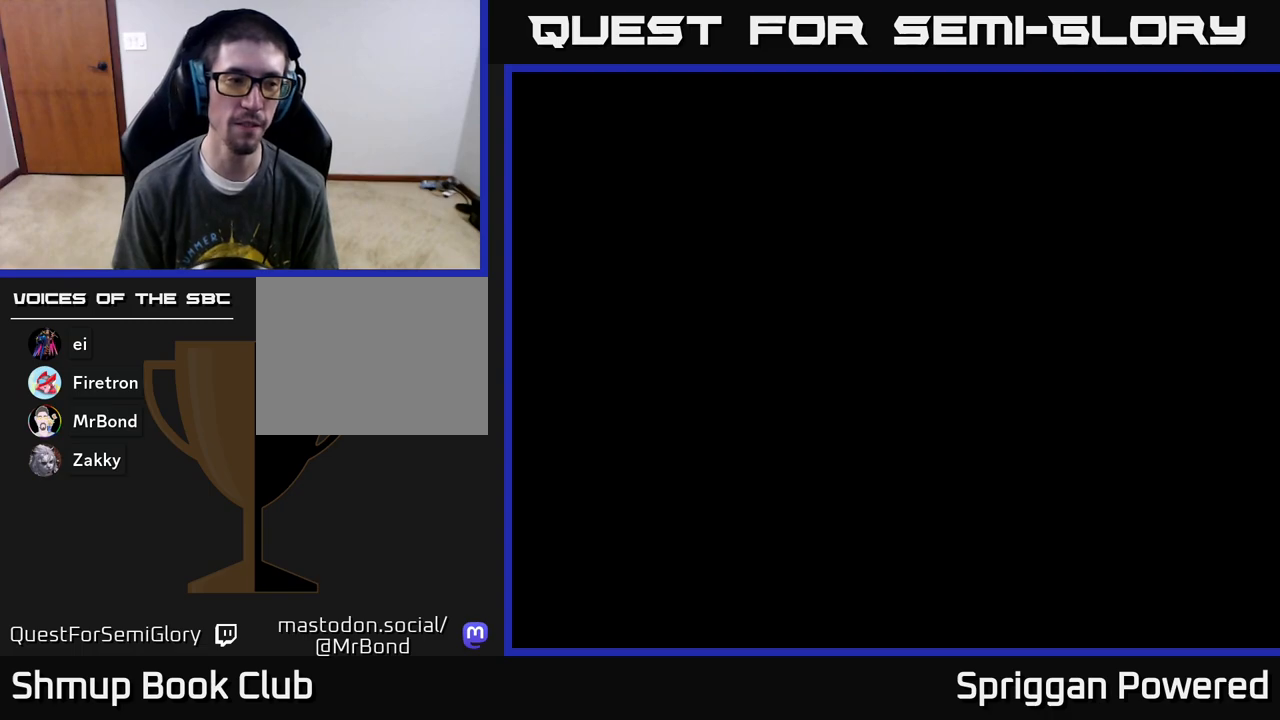
{"buttons": ["DPAD_UP"], "events": [[333, "DPAD_UP", "down"]]}
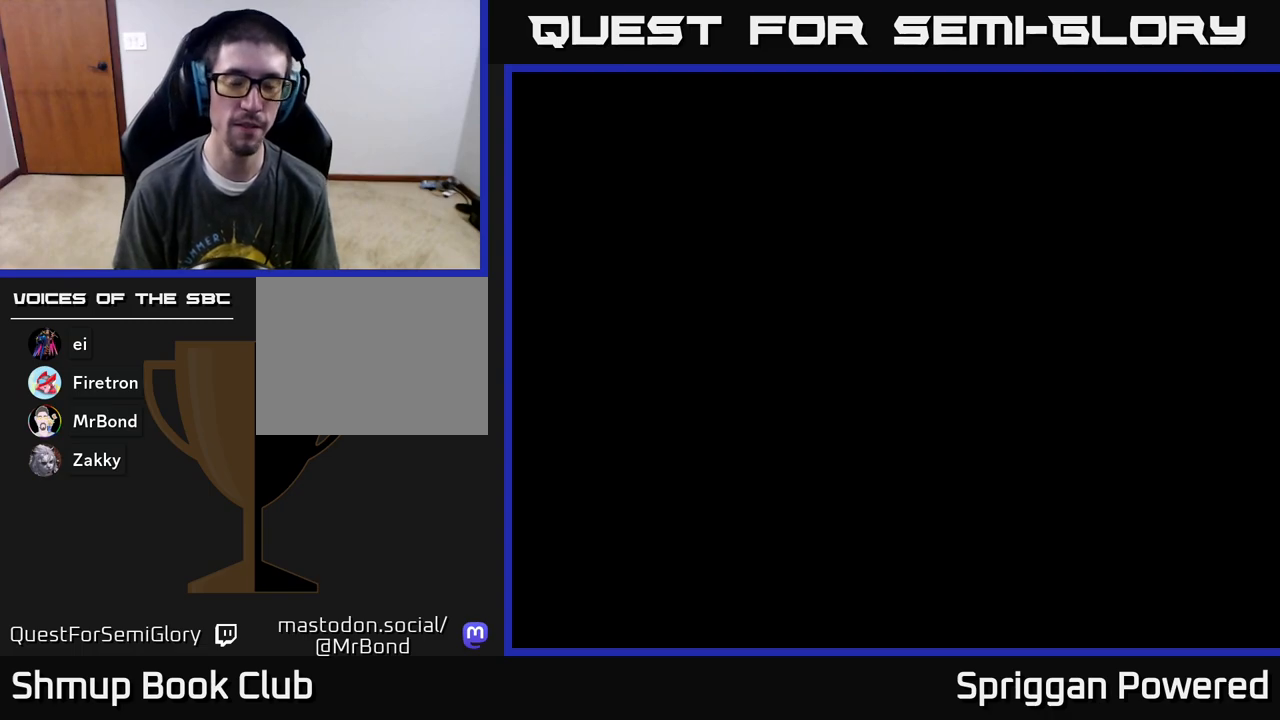
{"buttons": [], "events": [[100, "DPAD_UP", "up"]]}
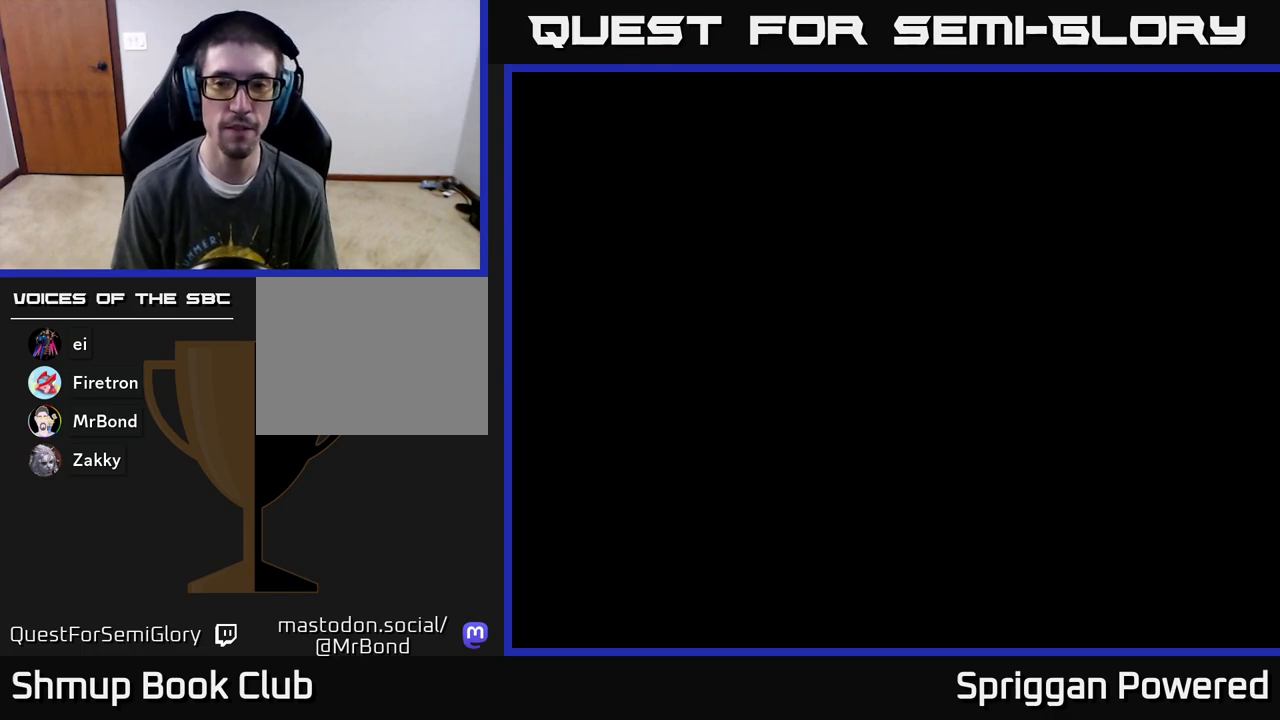
{"buttons": ["A"], "events": [[483, "A", "down"]]}
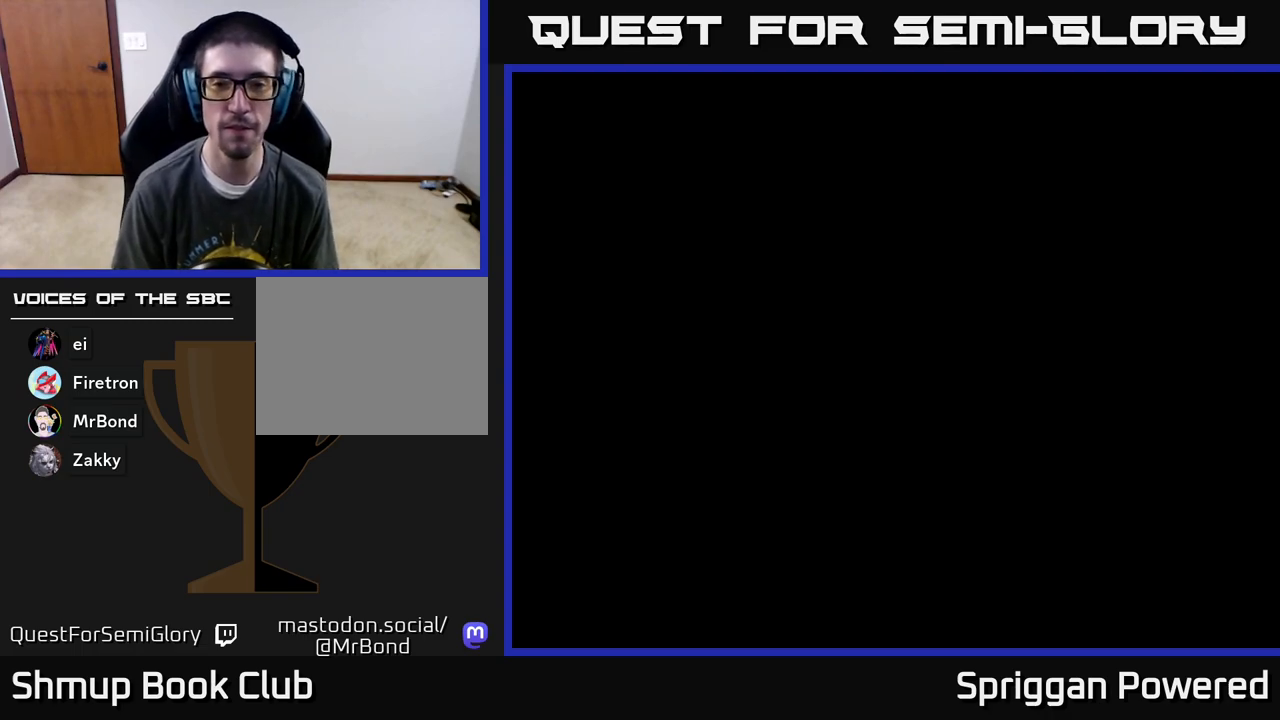
{"buttons": ["A"], "events": [[200, "A", "up"], [350, "A", "down"]]}
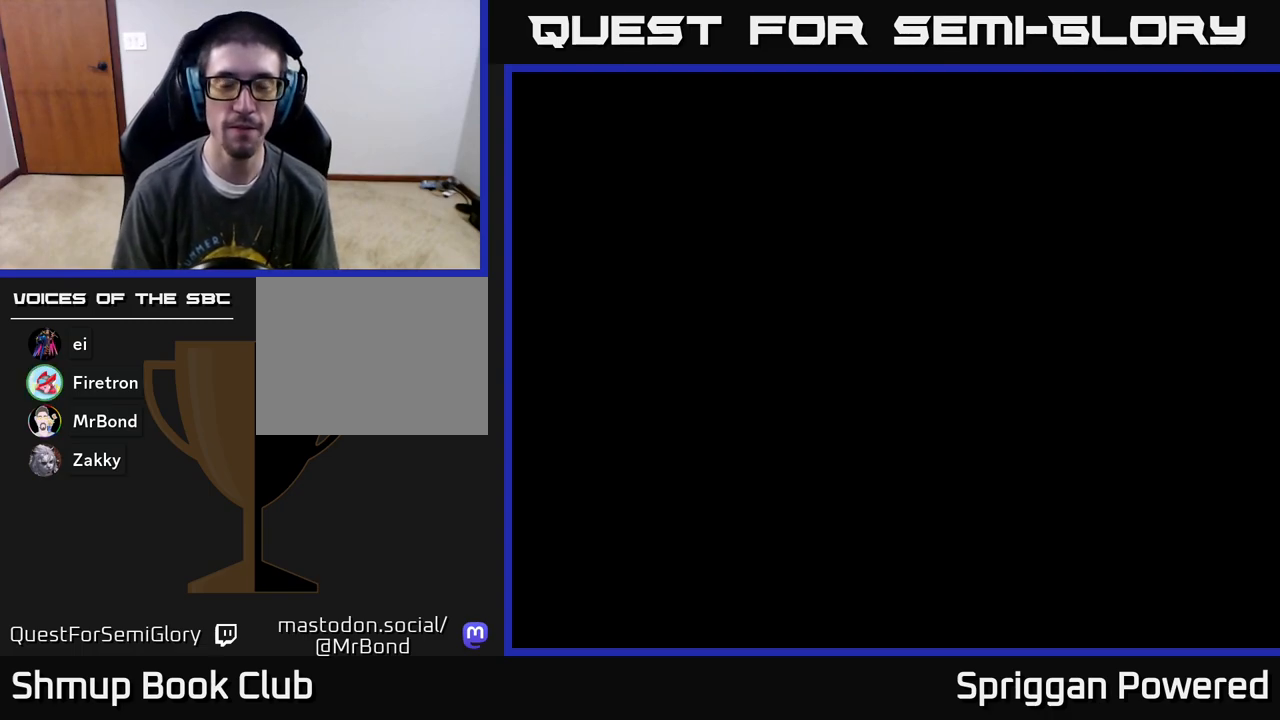
{"buttons": [], "events": [[67, "A", "up"], [233, "A", "down"], [433, "A", "up"]]}
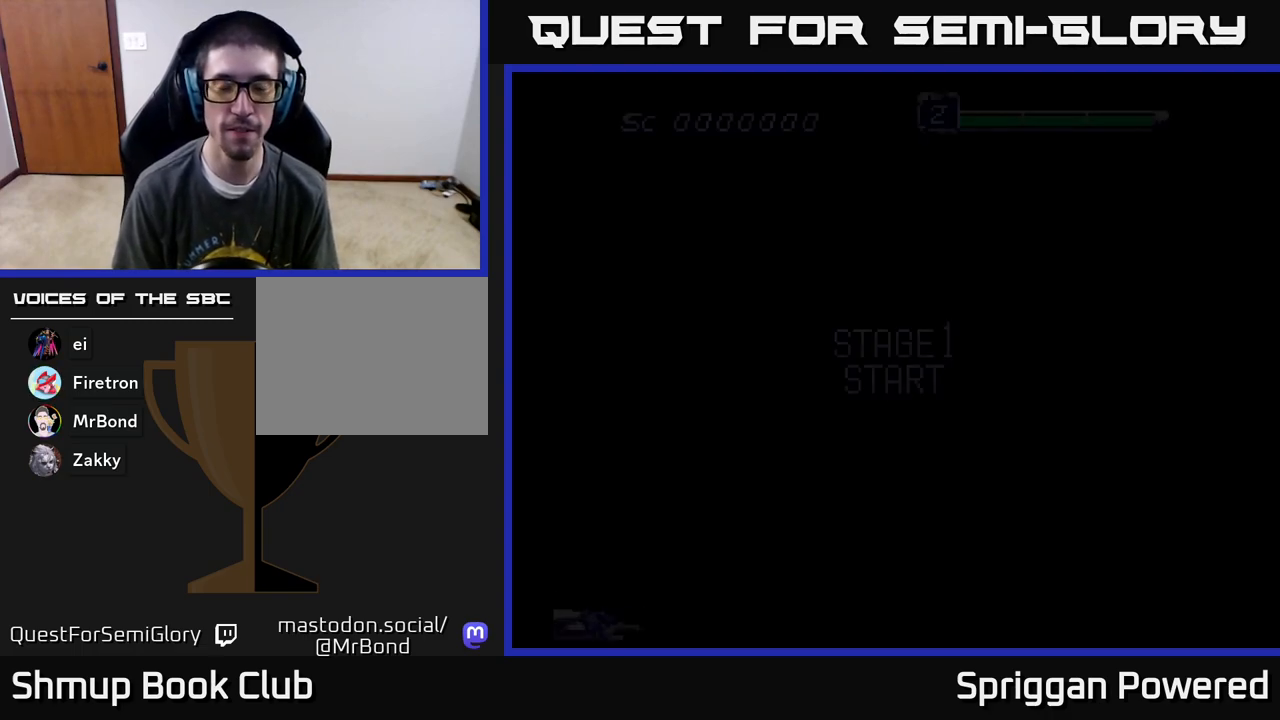
{"buttons": ["DPAD_UP"], "events": [[250, "DPAD_UP", "down"]]}
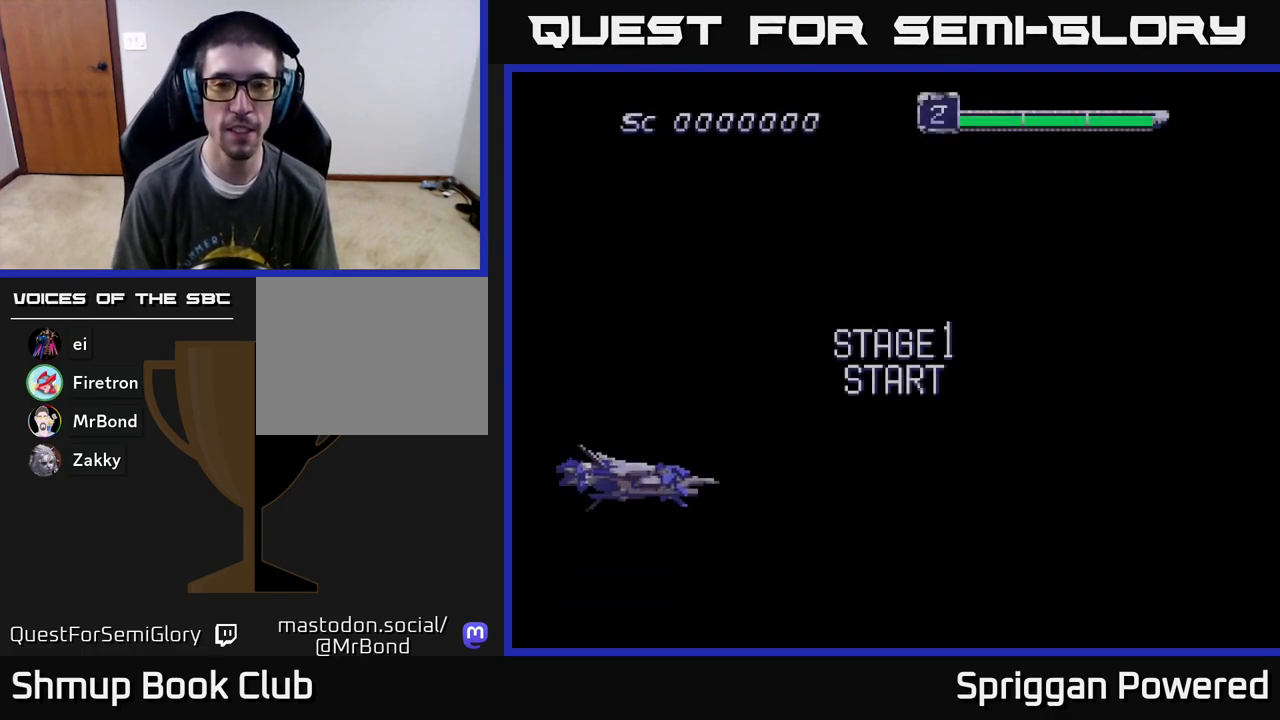
{"buttons": ["A"], "events": [[33, "A", "down"], [83, "DPAD_UP", "up"], [117, "DPAD_RIGHT", "down"], [233, "A", "up"], [400, "DPAD_RIGHT", "up"], [417, "A", "down"]]}
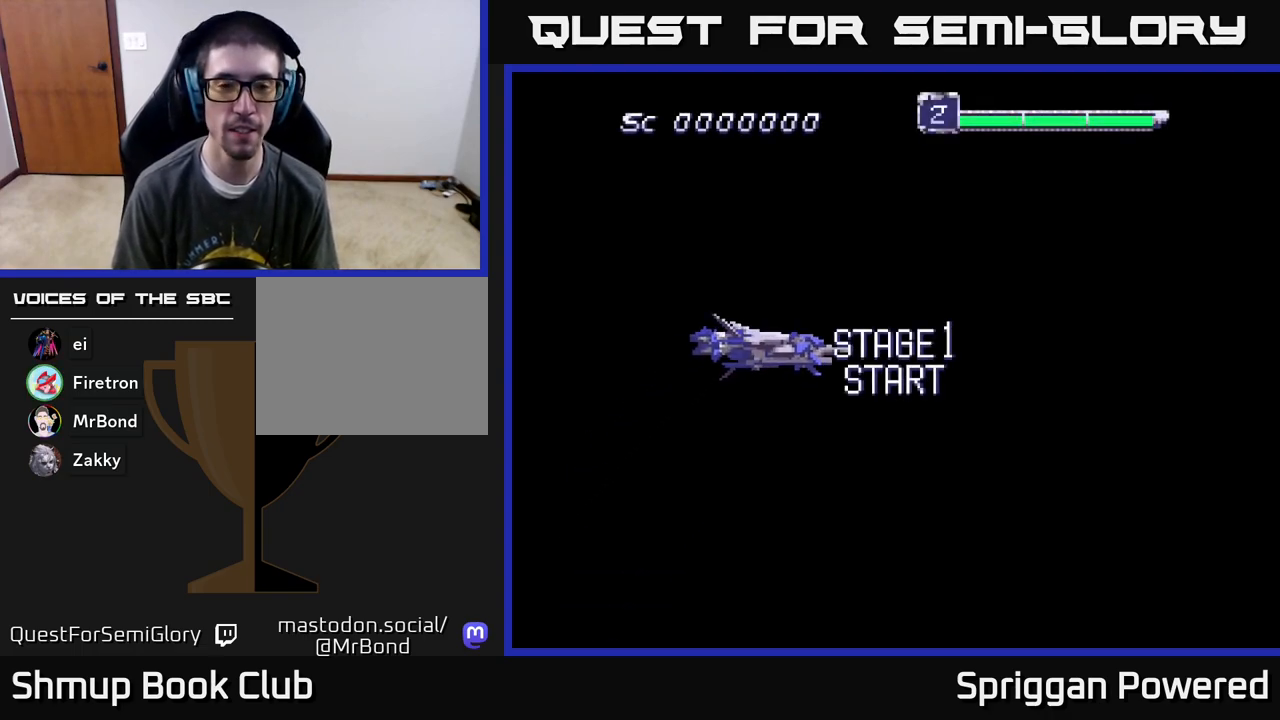
{"buttons": ["START"], "events": [[250, "DPAD_DOWN", "down"], [267, "A", "up"], [267, "DPAD_RIGHT", "down"], [400, "DPAD_RIGHT", "up"], [400, "START", "down"], [450, "DPAD_DOWN", "up"]]}